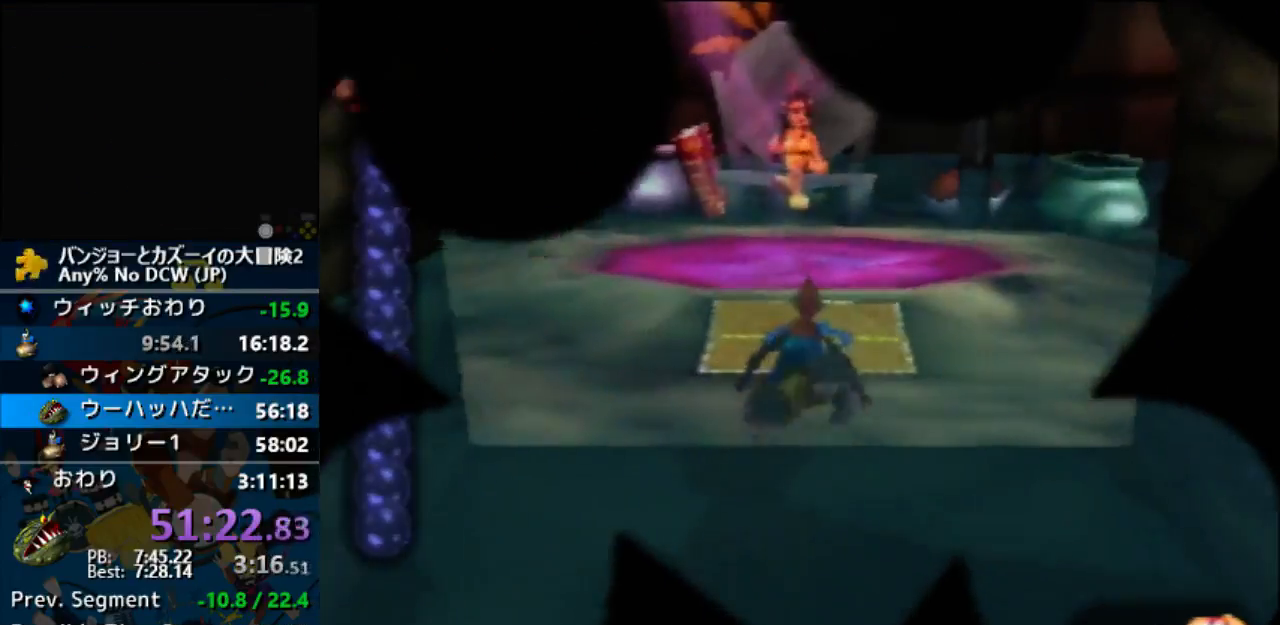
Gameplay with a controller (Nintendo layout); each line is a JSON object with the inputs held at the frame after it. "events" lists button and stick changes between this image and that frame as [ms after this image, input, new state], when the widget could be followed in between. Not read: B C_LEFT C_RIGHT L1 L3 R1 R3.
{"buttons": ["A"], "left_stick": "center", "events": []}
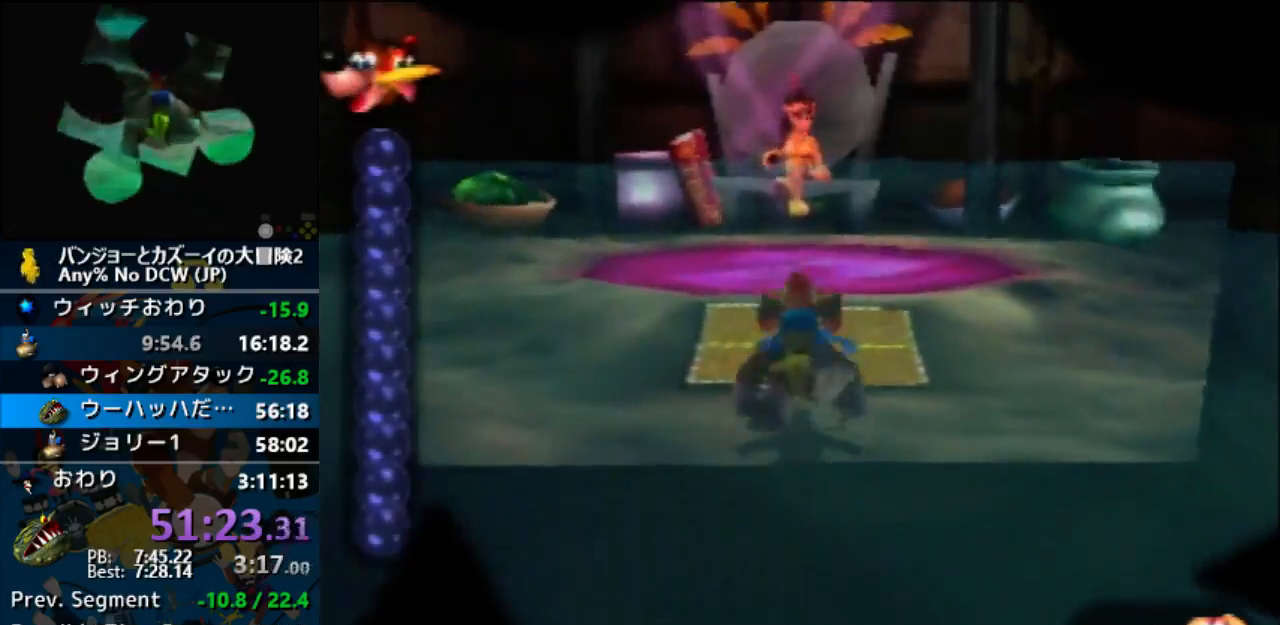
{"buttons": ["A"], "left_stick": "center", "events": []}
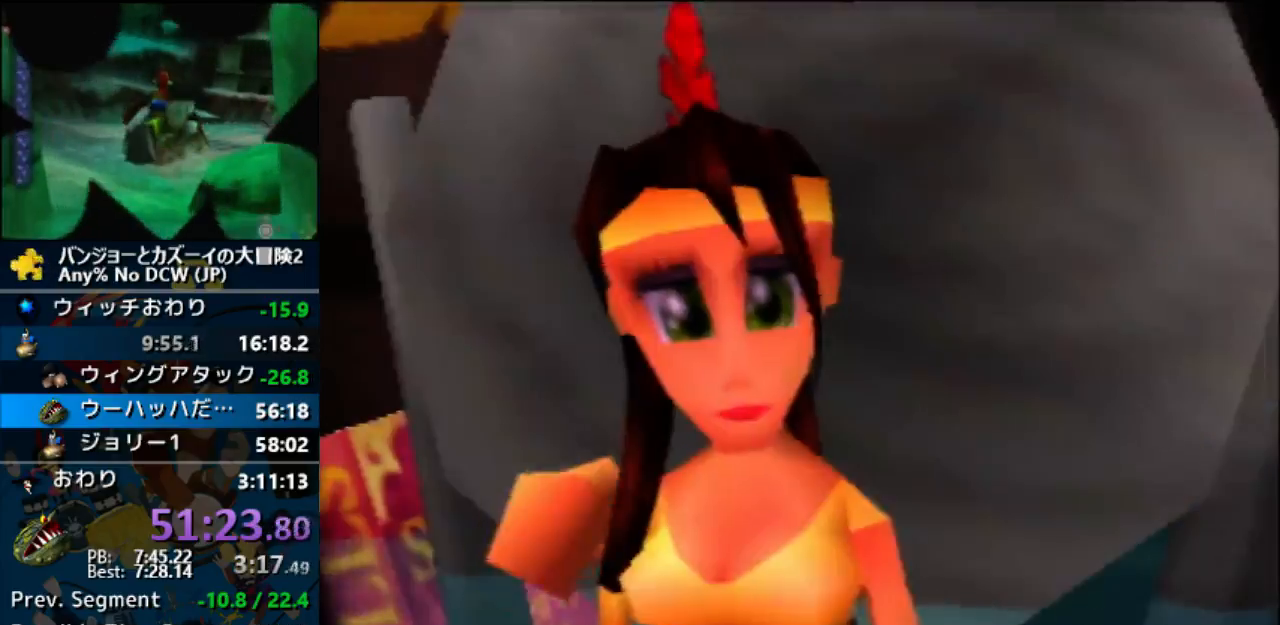
{"buttons": ["A"], "left_stick": "up-left", "events": [[233, "left_stick", "up-left"]]}
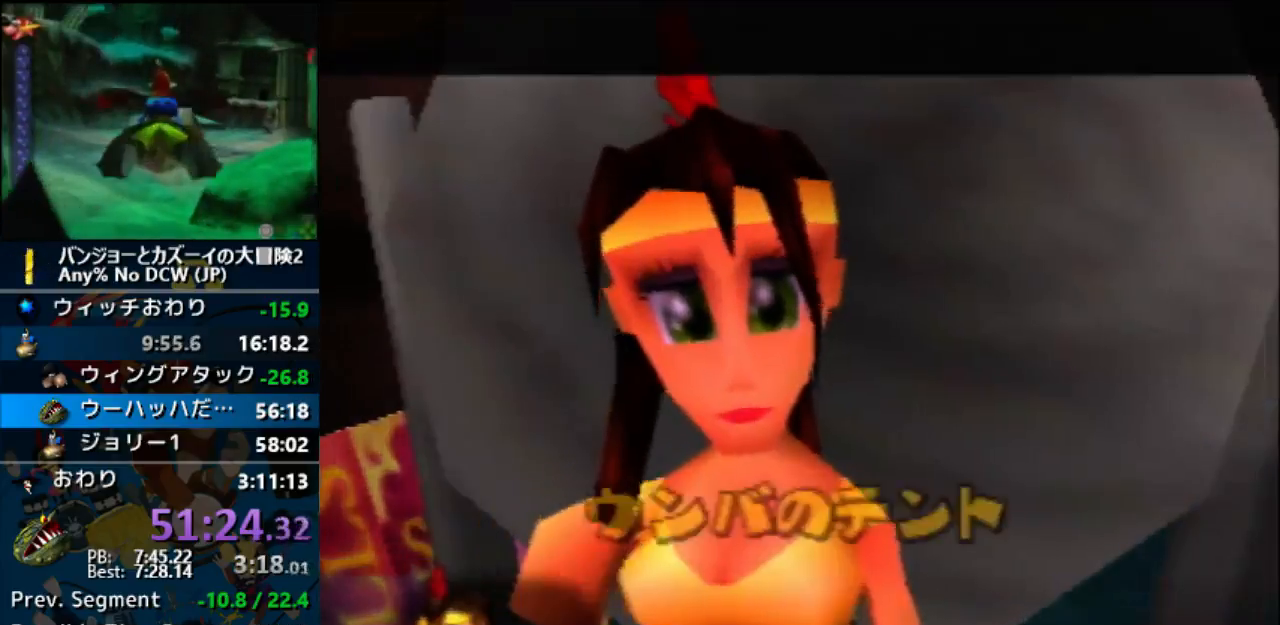
{"buttons": ["A"], "left_stick": "up", "events": [[200, "left_stick", "up"]]}
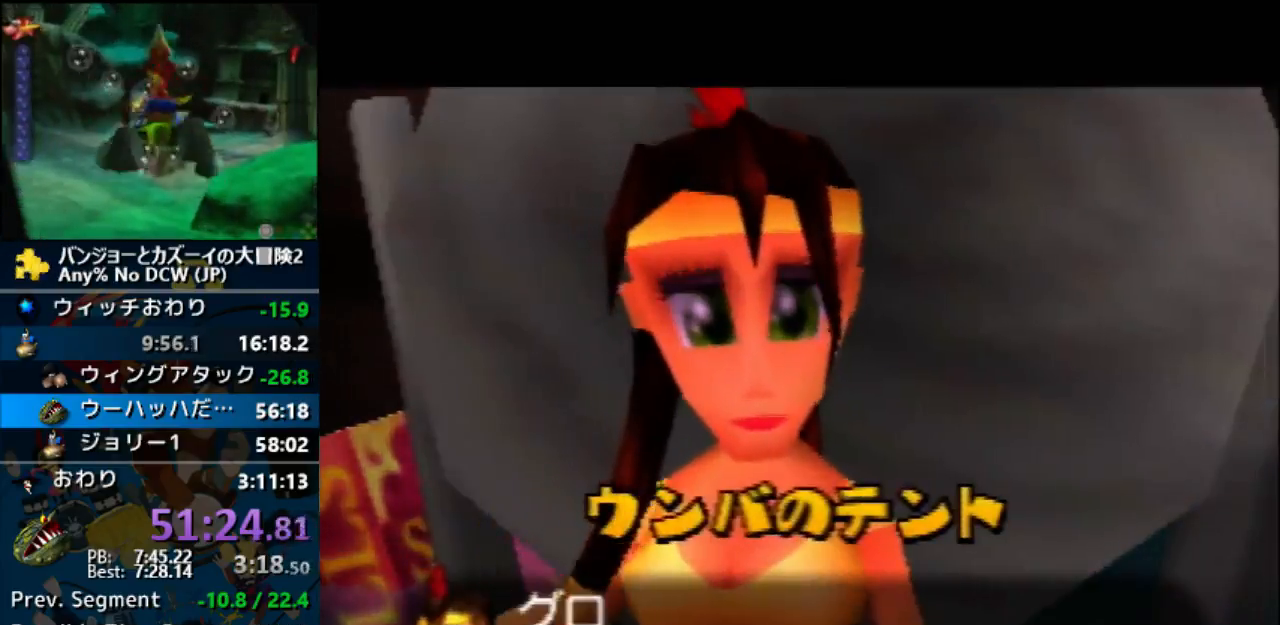
{"buttons": ["A"], "left_stick": "up", "events": []}
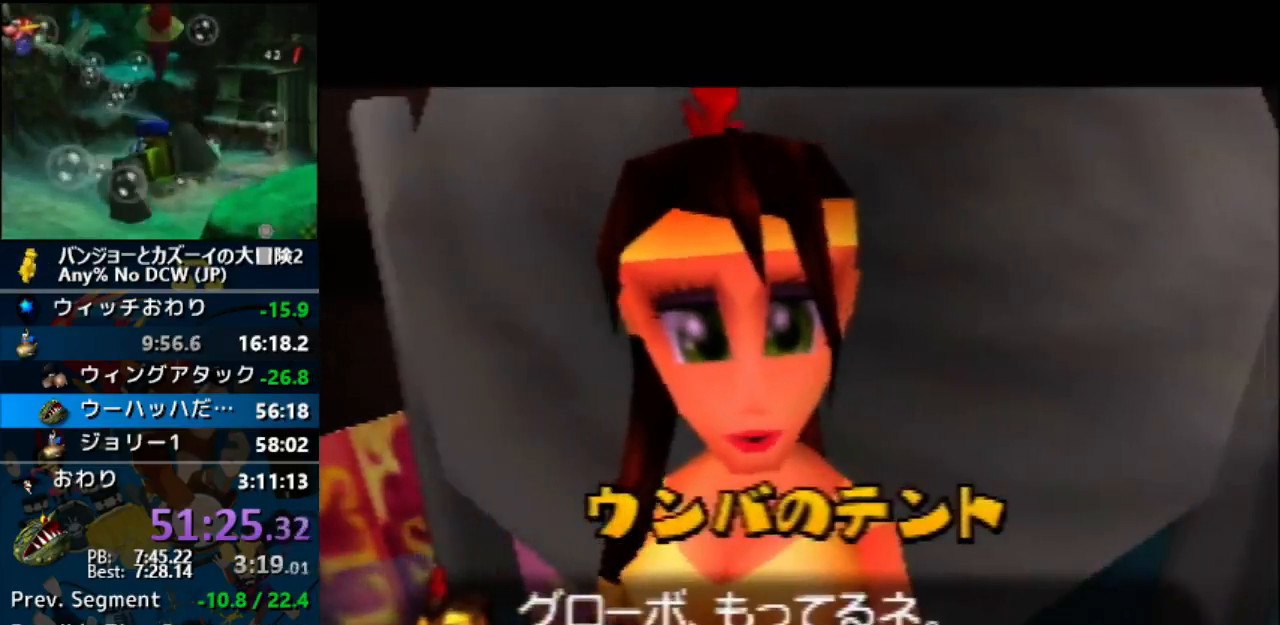
{"buttons": ["A"], "left_stick": "center", "events": [[467, "left_stick", "center"]]}
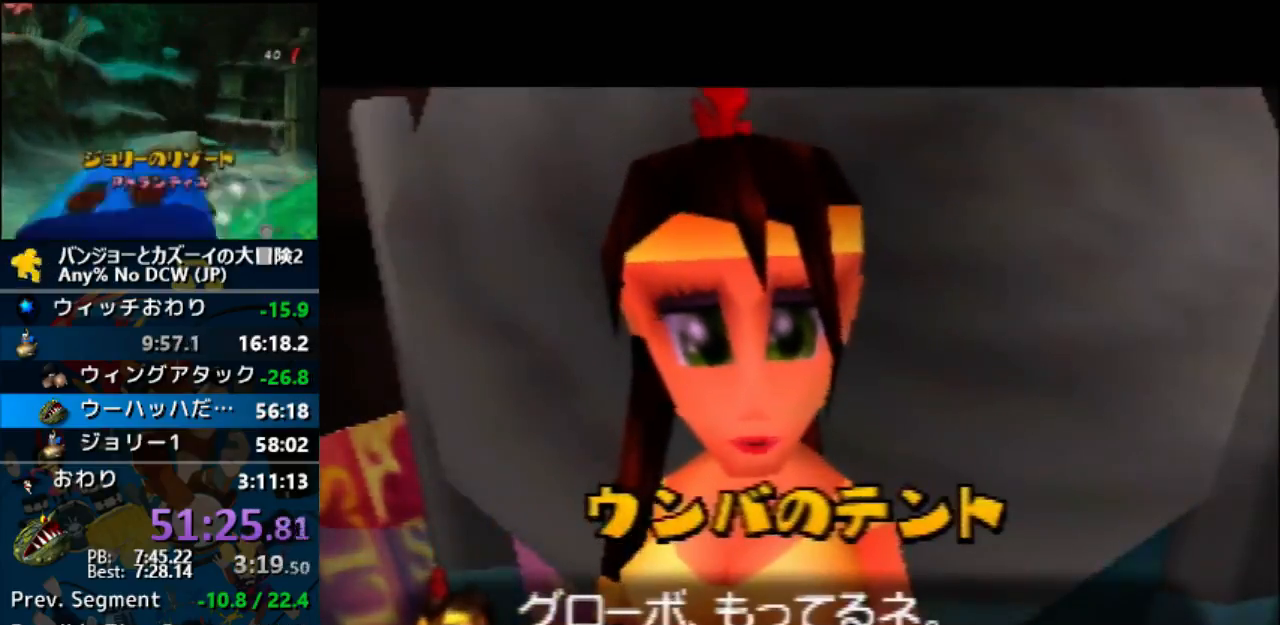
{"buttons": ["A"], "left_stick": "center", "events": []}
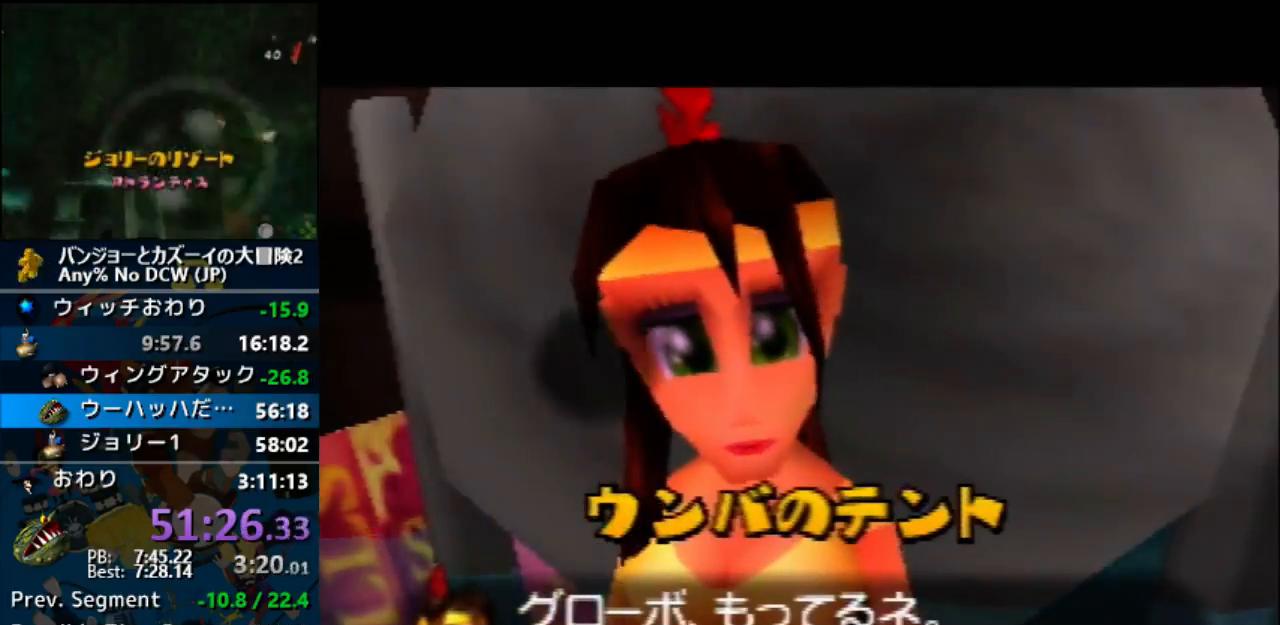
{"buttons": ["A"], "left_stick": "center", "events": [[167, "A", "up"], [367, "A", "down"]]}
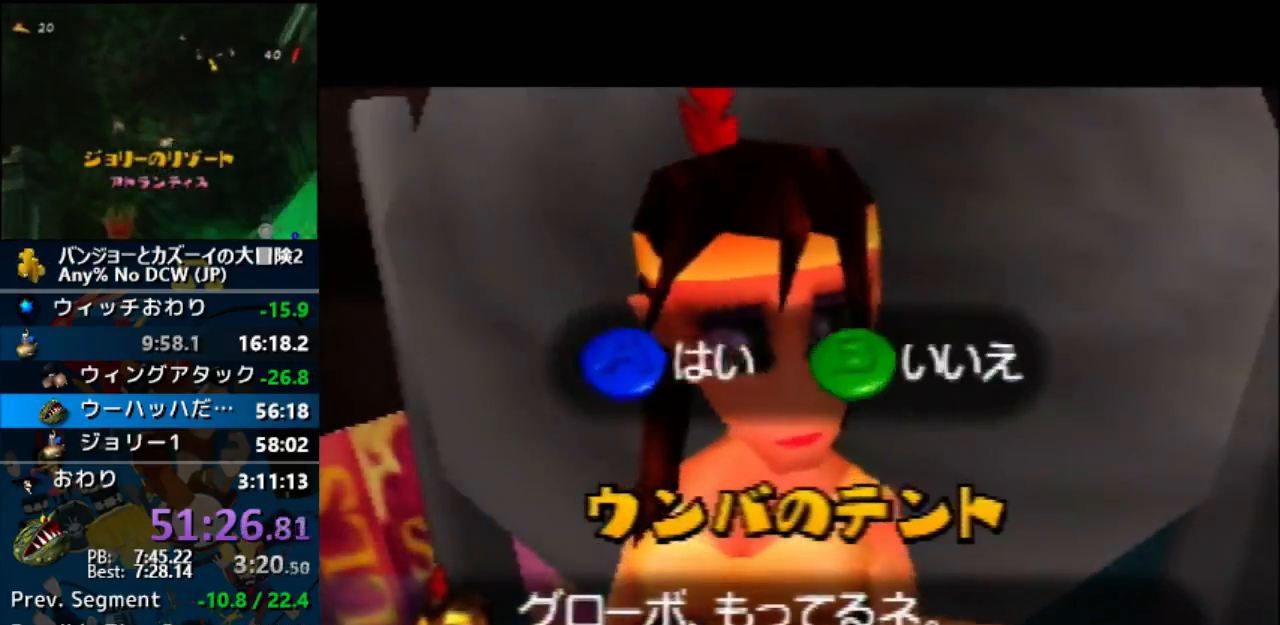
{"buttons": ["A"], "left_stick": "center", "events": [[67, "A", "up"], [200, "A", "down"]]}
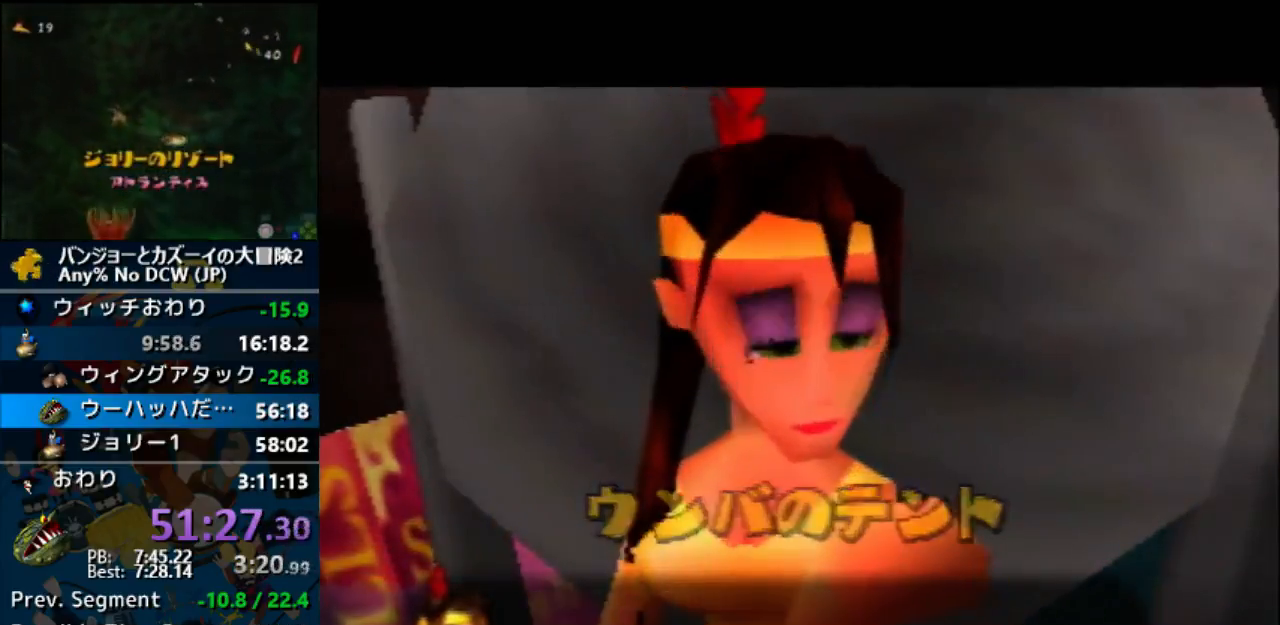
{"buttons": ["A"], "left_stick": "center", "events": []}
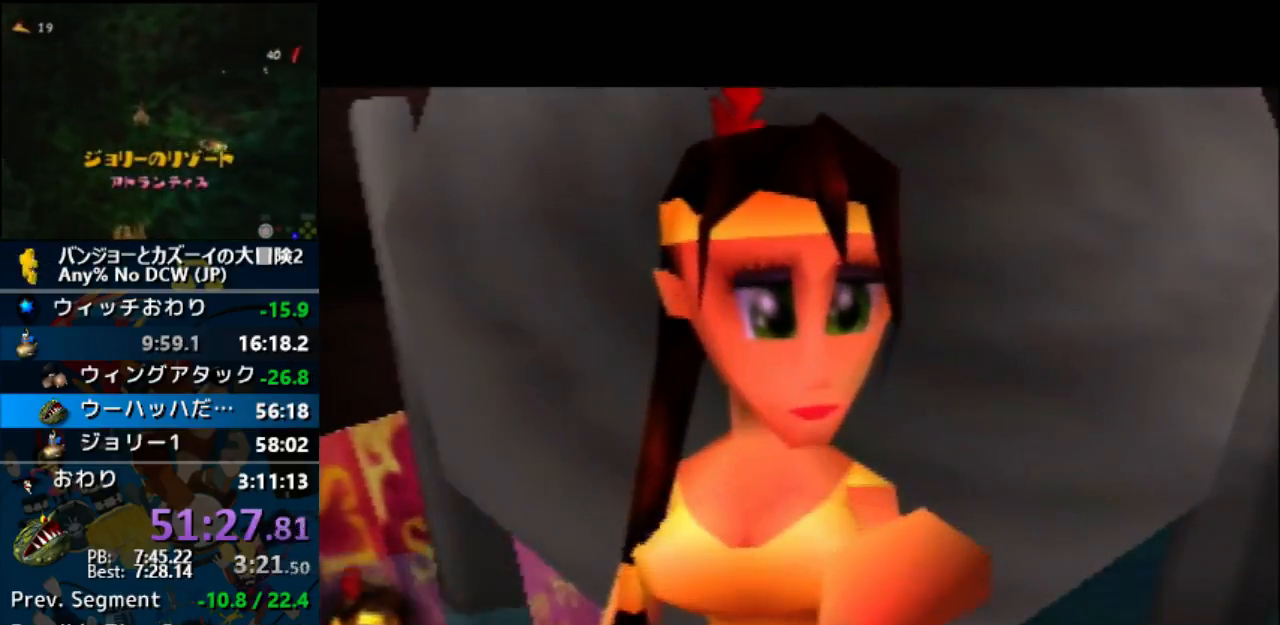
{"buttons": ["A"], "left_stick": "center", "events": []}
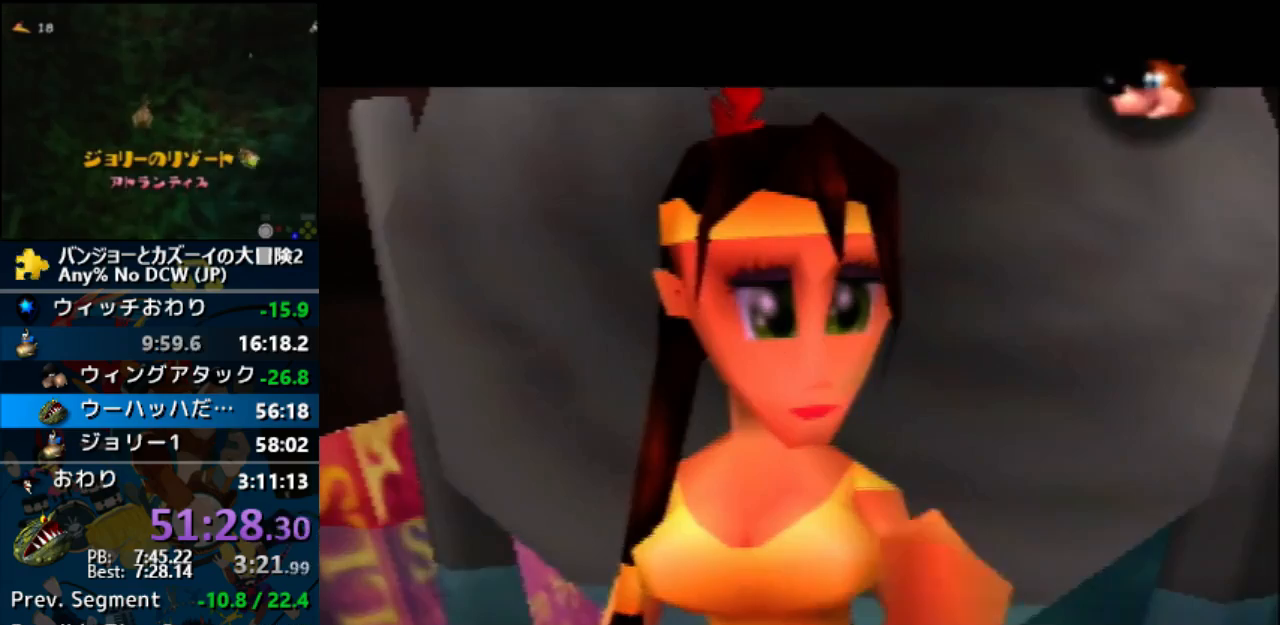
{"buttons": ["A"], "left_stick": "center", "events": []}